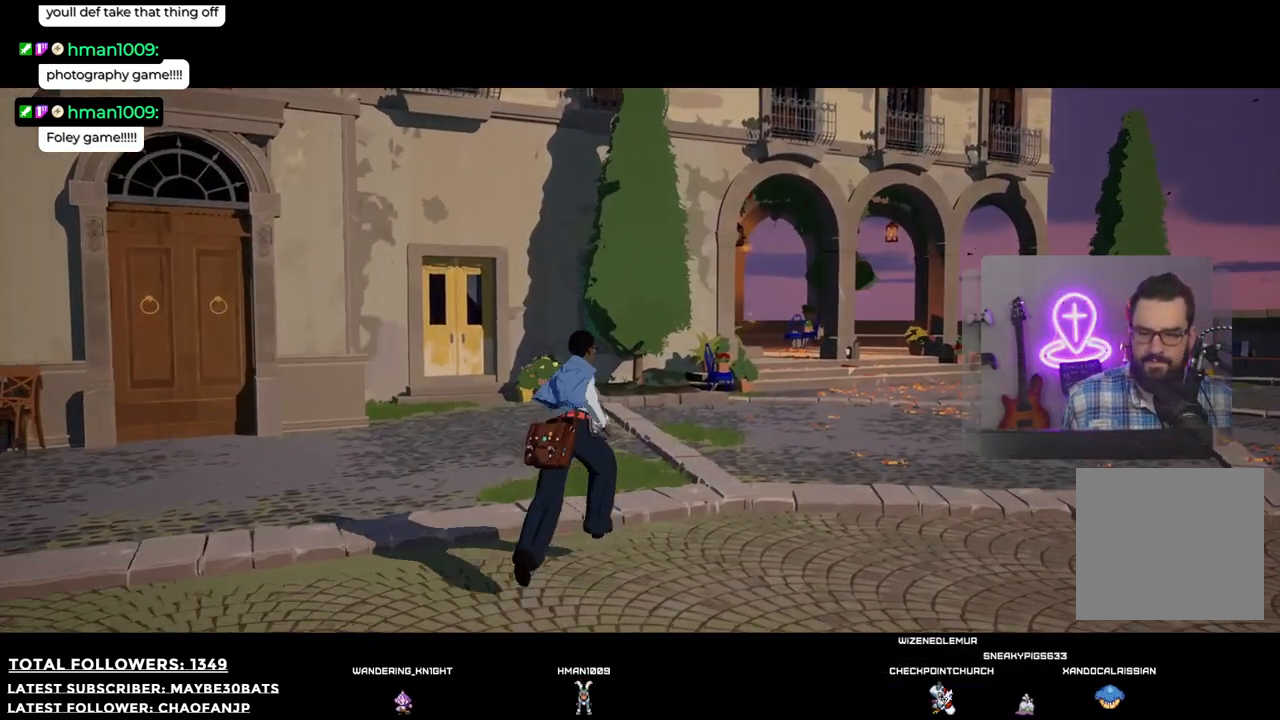
Gameplay with a controller (Xbox layout); each line is a JSON object with the inputs held at the frame after it. "events" lists button and stick changes between this image and that frame as [ms after this image, input, new state], when the widget could be followed in between. Not read: L3.
{"buttons": [], "left_stick": "up-right", "right_stick": "center", "events": []}
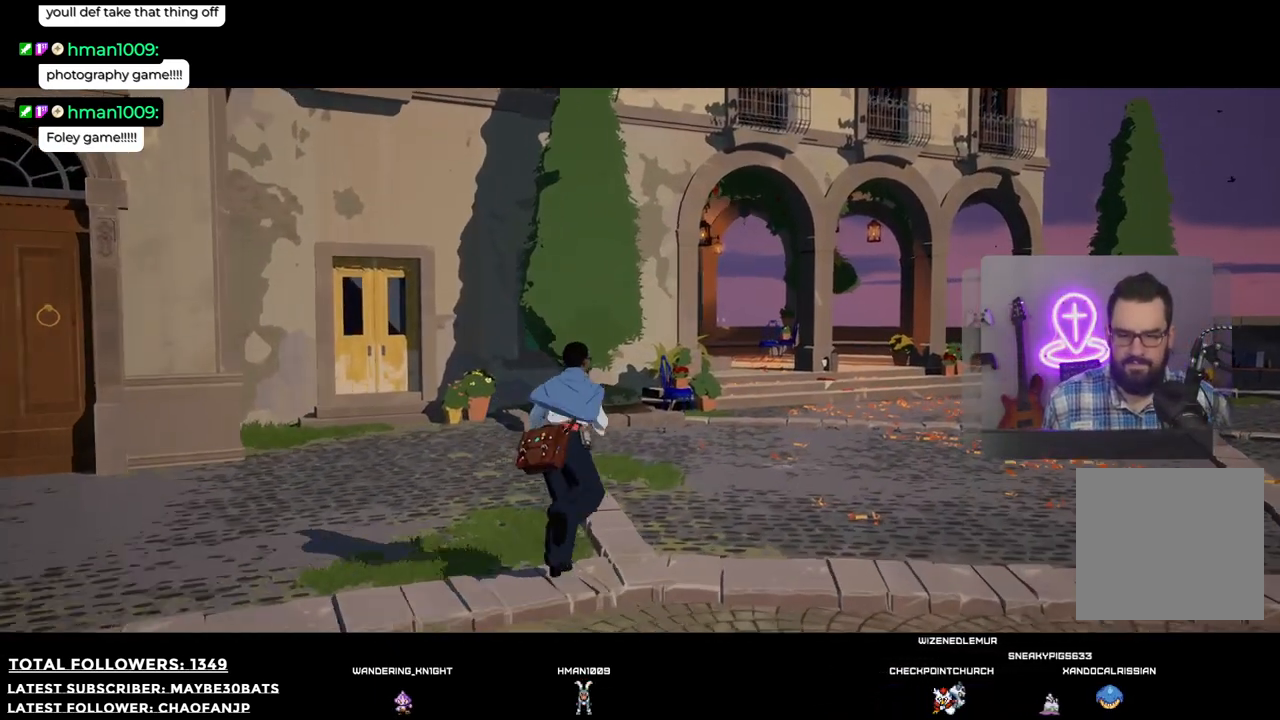
{"buttons": [], "left_stick": "up-right", "right_stick": "center", "events": []}
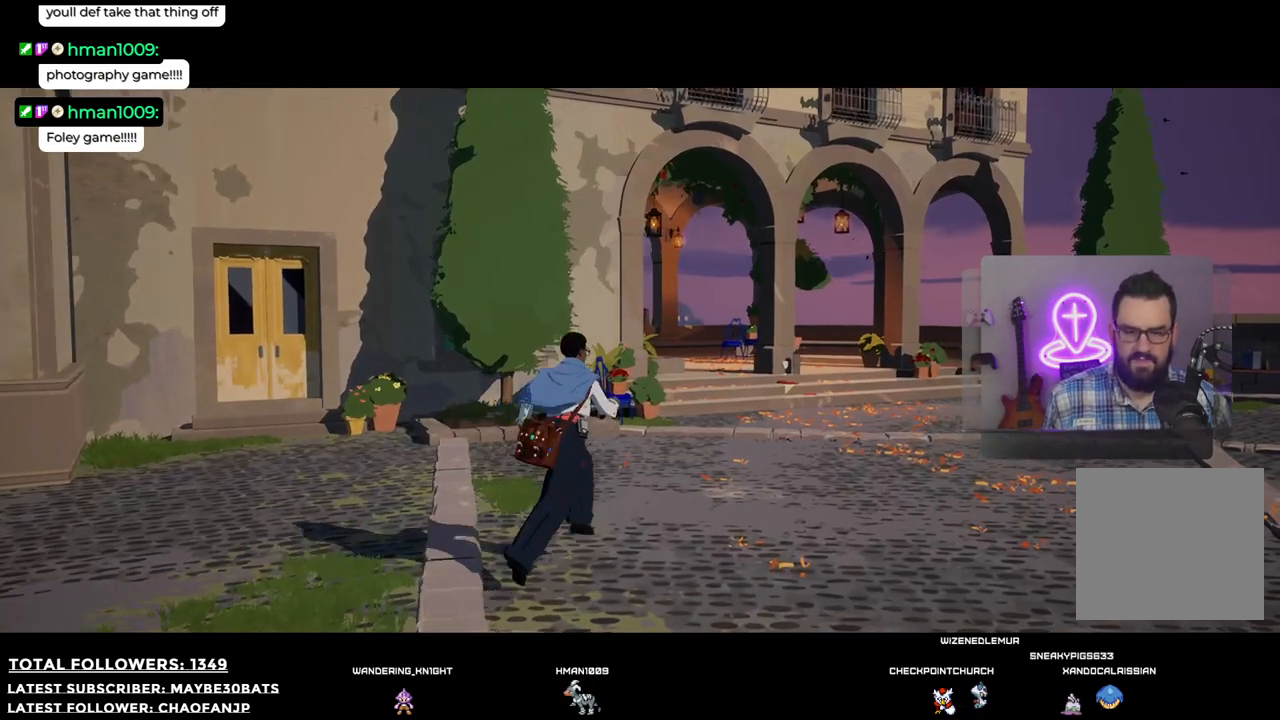
{"buttons": [], "left_stick": "up-right", "right_stick": "left", "events": [[165, "right_stick", "left"]]}
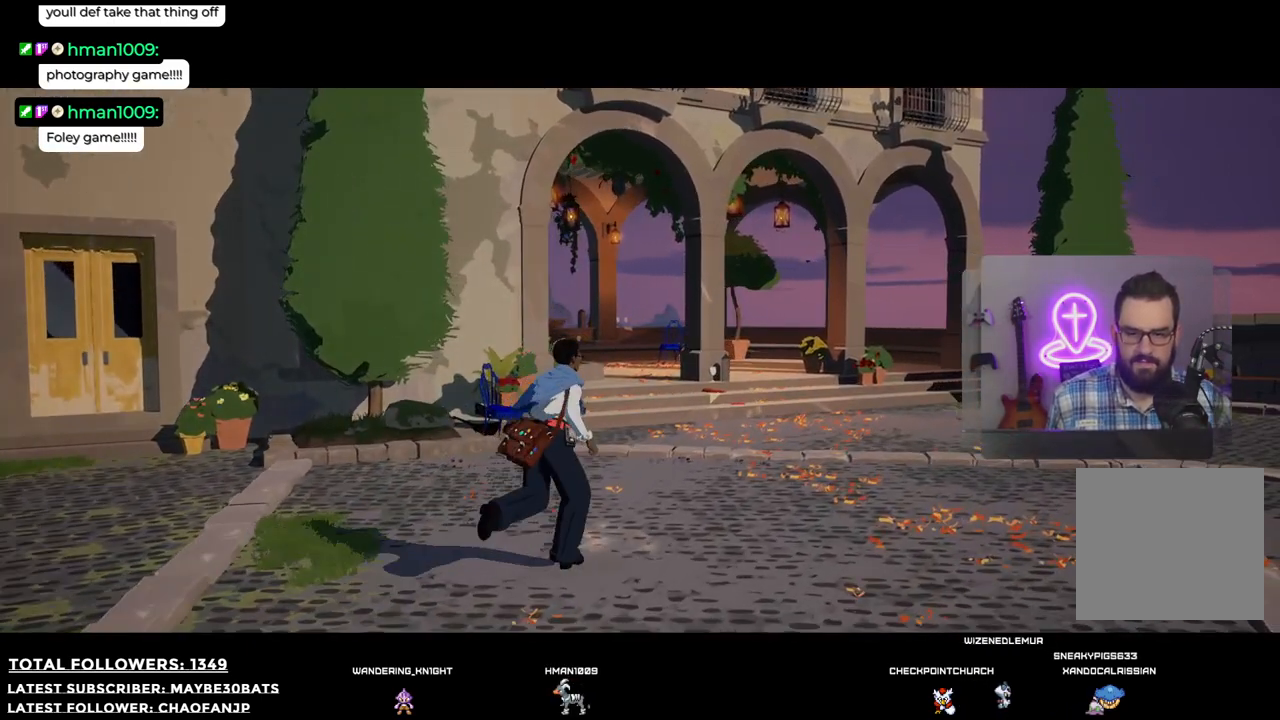
{"buttons": [], "left_stick": "right", "right_stick": "left", "events": [[458, "left_stick", "right"]]}
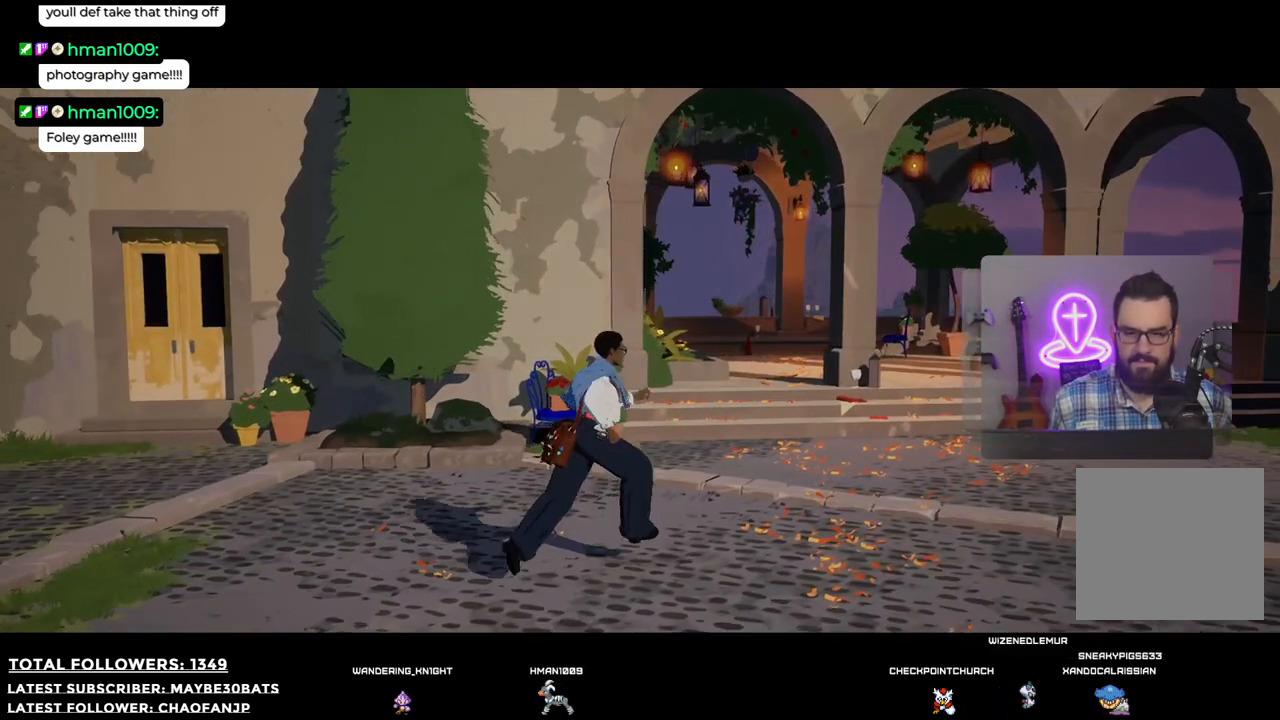
{"buttons": [], "left_stick": "right", "right_stick": "down-left", "events": [[477, "right_stick", "down-left"]]}
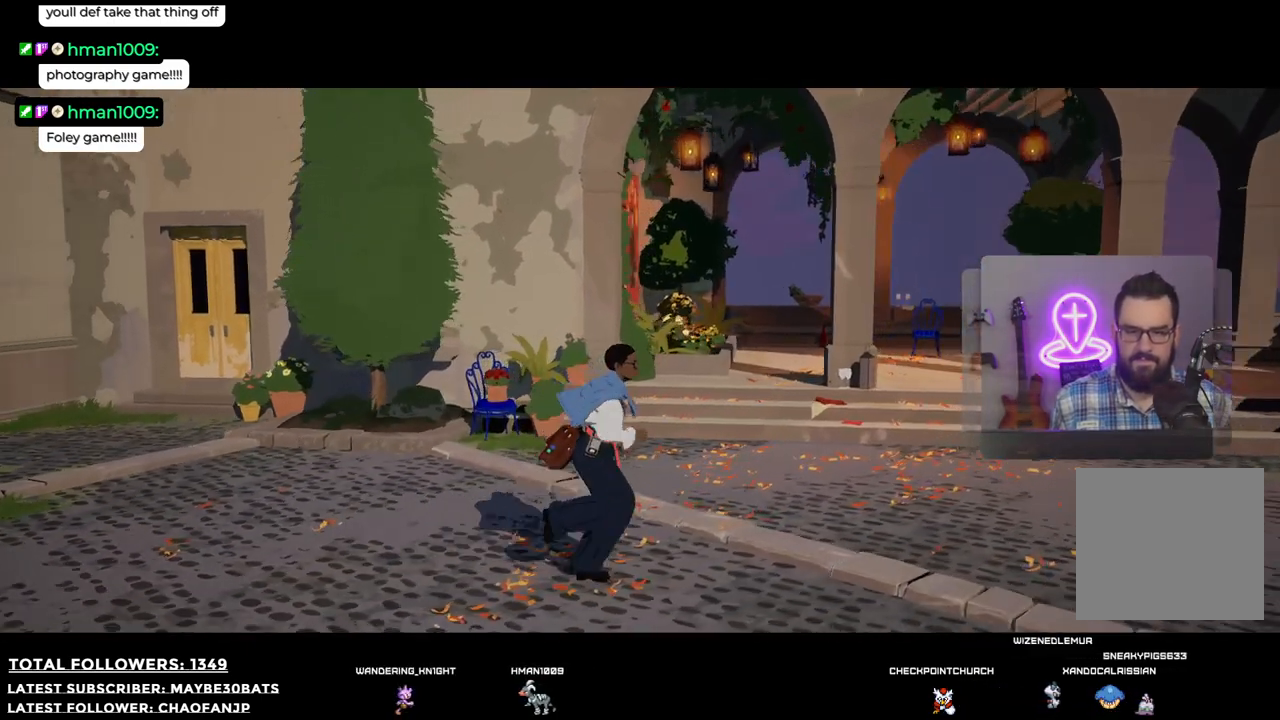
{"buttons": [], "left_stick": "right", "right_stick": "down-left", "events": []}
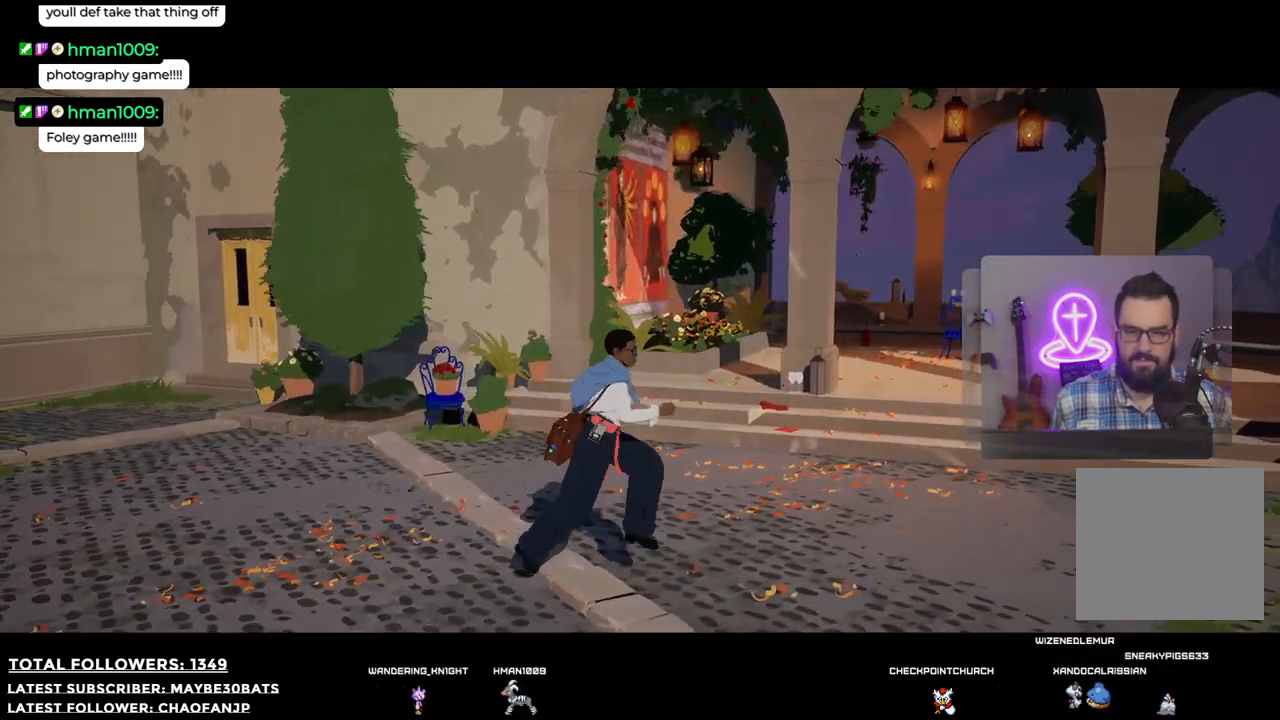
{"buttons": [], "left_stick": "up-right", "right_stick": "down-left", "events": [[184, "left_stick", "up-right"]]}
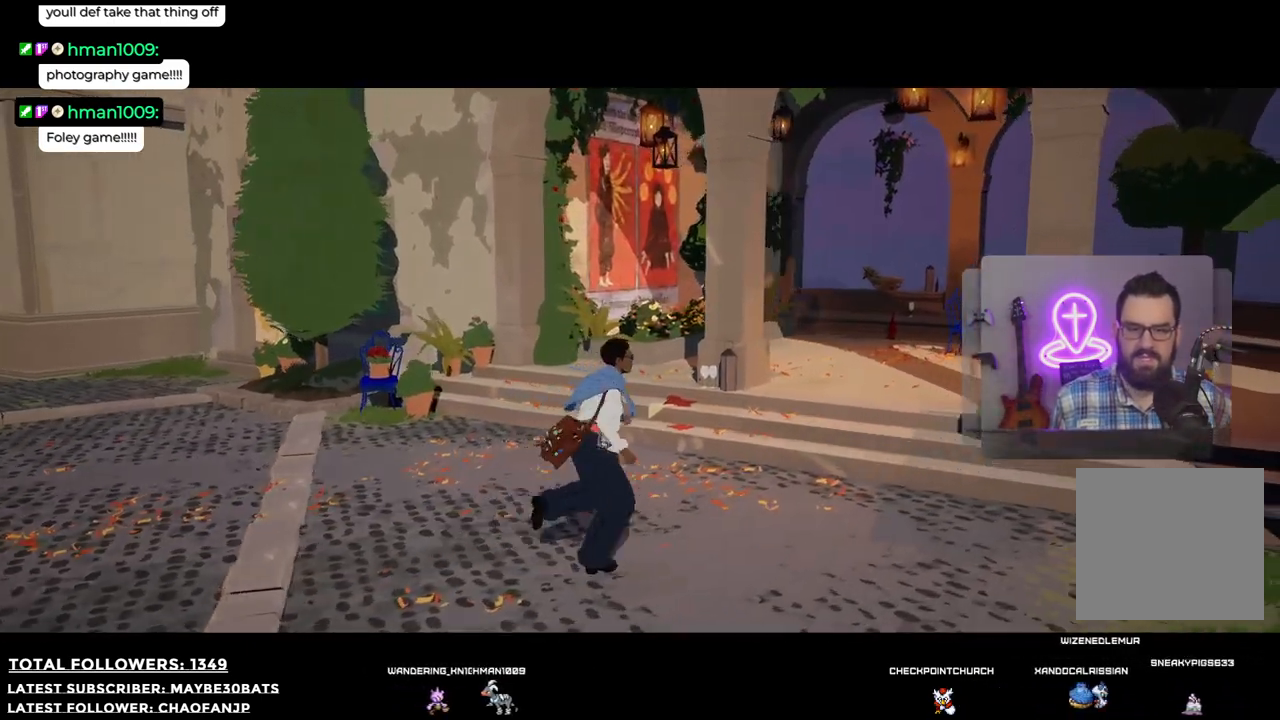
{"buttons": [], "left_stick": "up-right", "right_stick": "center", "events": [[128, "right_stick", "center"]]}
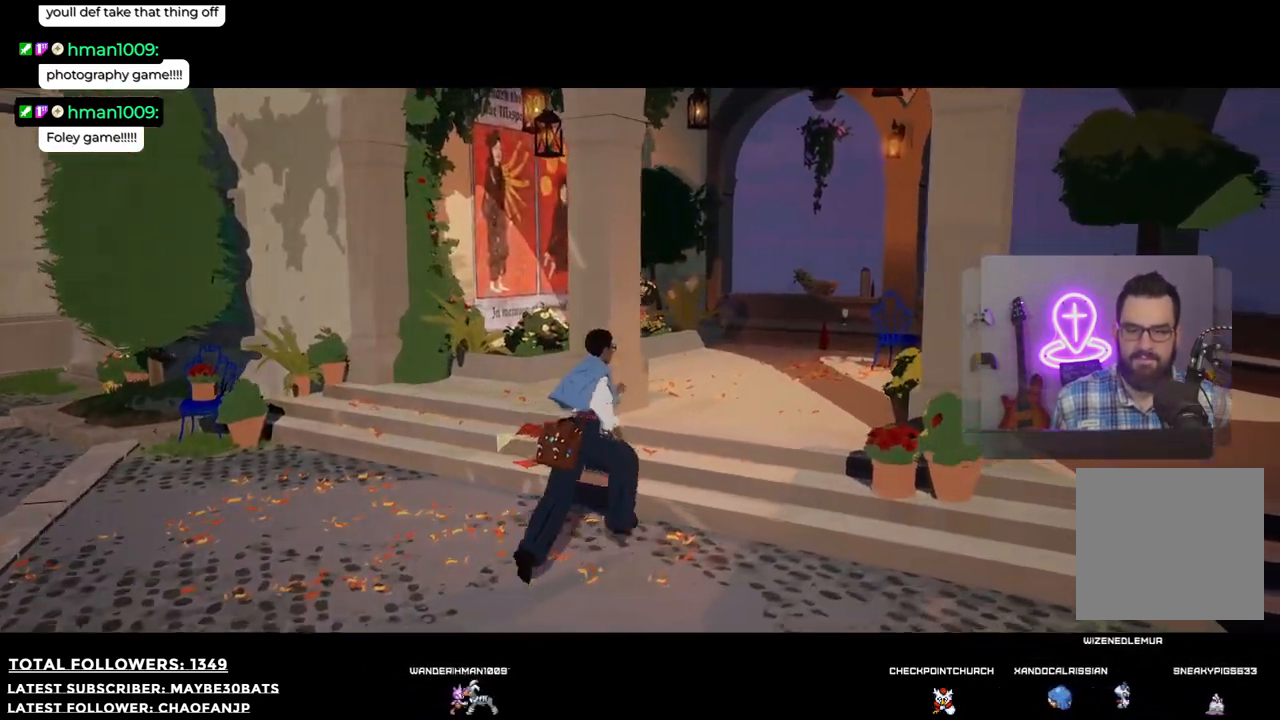
{"buttons": [], "left_stick": "up-right", "right_stick": "left", "events": [[165, "right_stick", "left"]]}
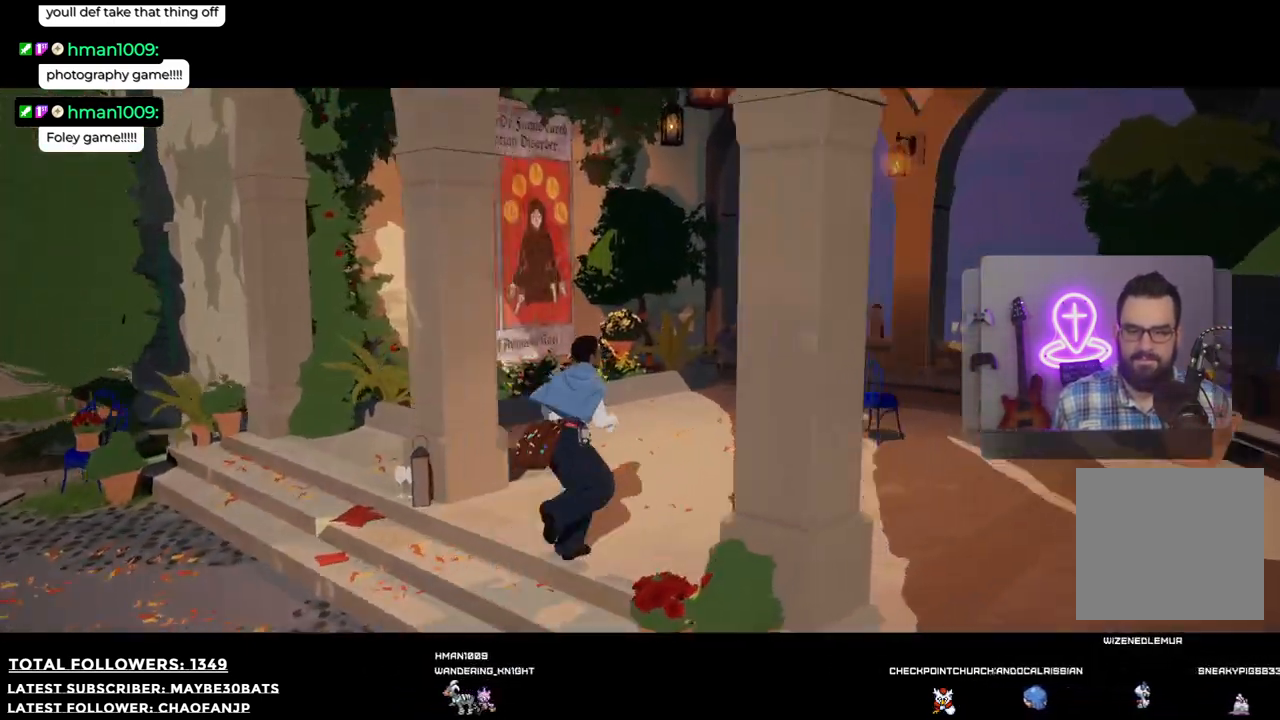
{"buttons": [], "left_stick": "right", "right_stick": "left", "events": [[257, "left_stick", "right"]]}
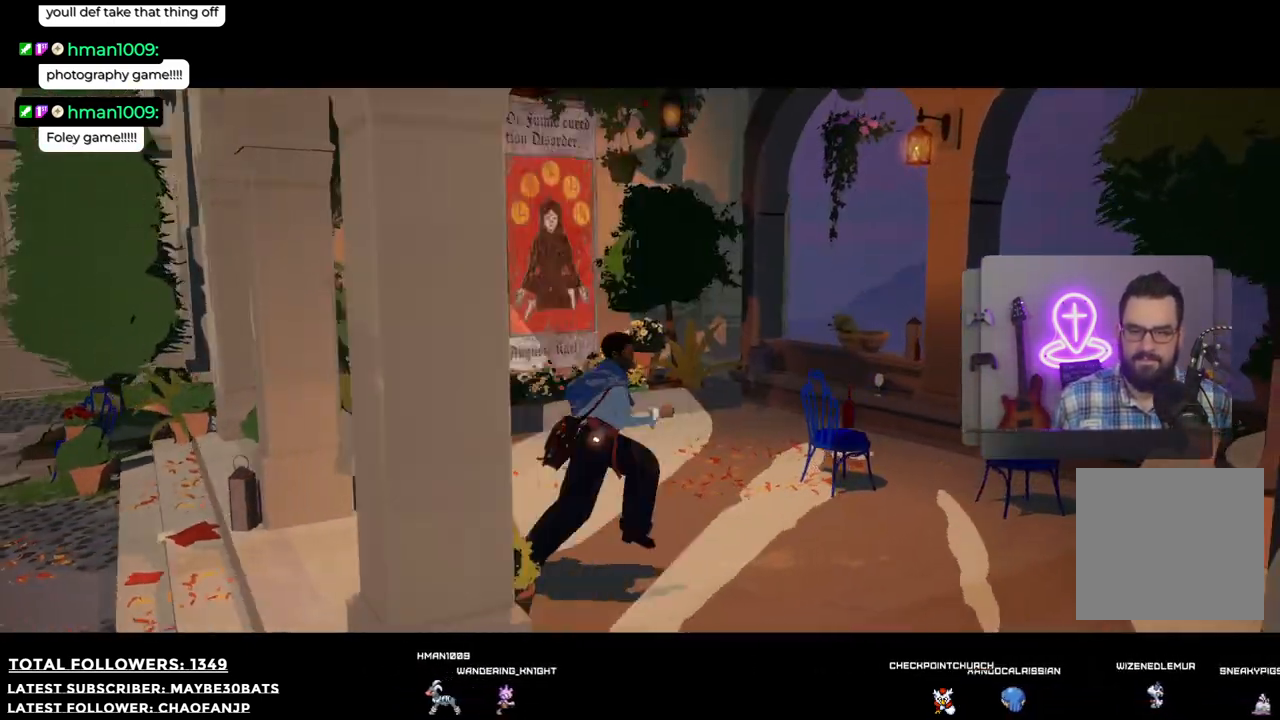
{"buttons": [], "left_stick": "down-right", "right_stick": "up-left", "events": [[74, "left_stick", "down-right"], [422, "right_stick", "up-left"]]}
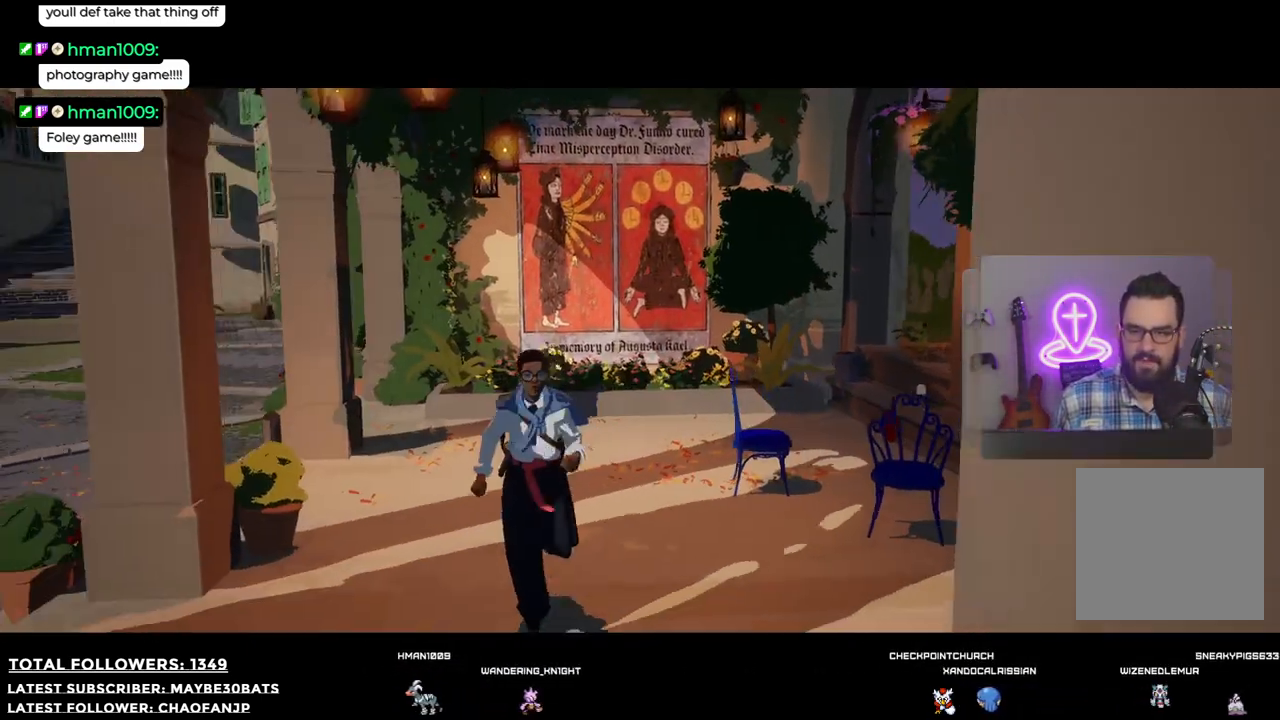
{"buttons": [], "left_stick": "center", "right_stick": "center", "events": [[55, "left_stick", "center"], [183, "right_stick", "center"]]}
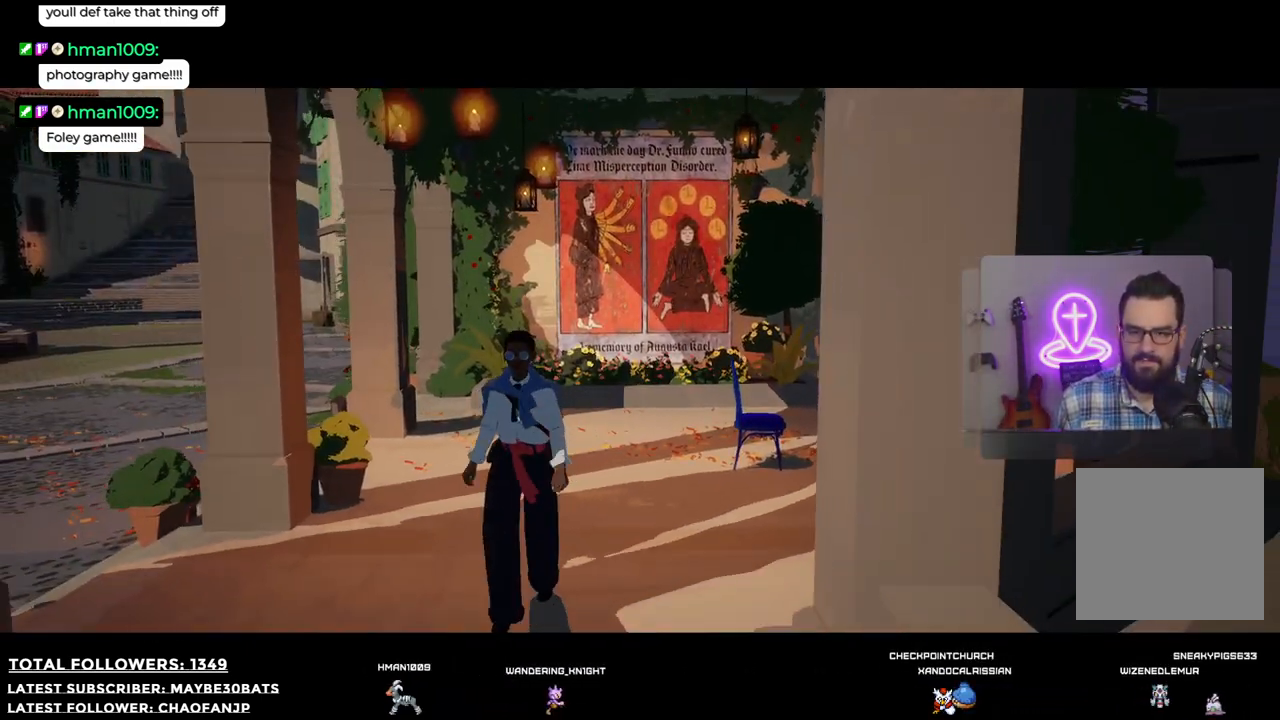
{"buttons": [], "left_stick": "center", "right_stick": "center", "events": [[92, "X", "down"], [183, "X", "up"]]}
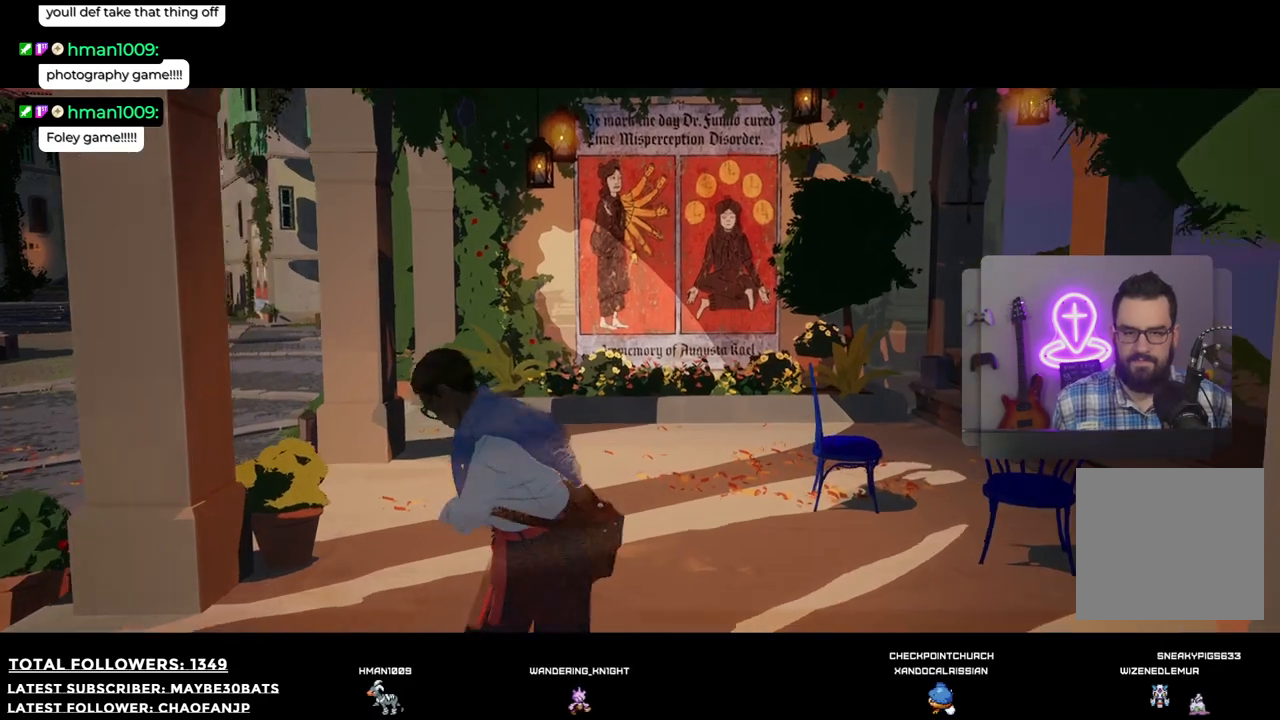
{"buttons": [], "left_stick": "center", "right_stick": "up-right", "events": [[330, "right_stick", "up-right"]]}
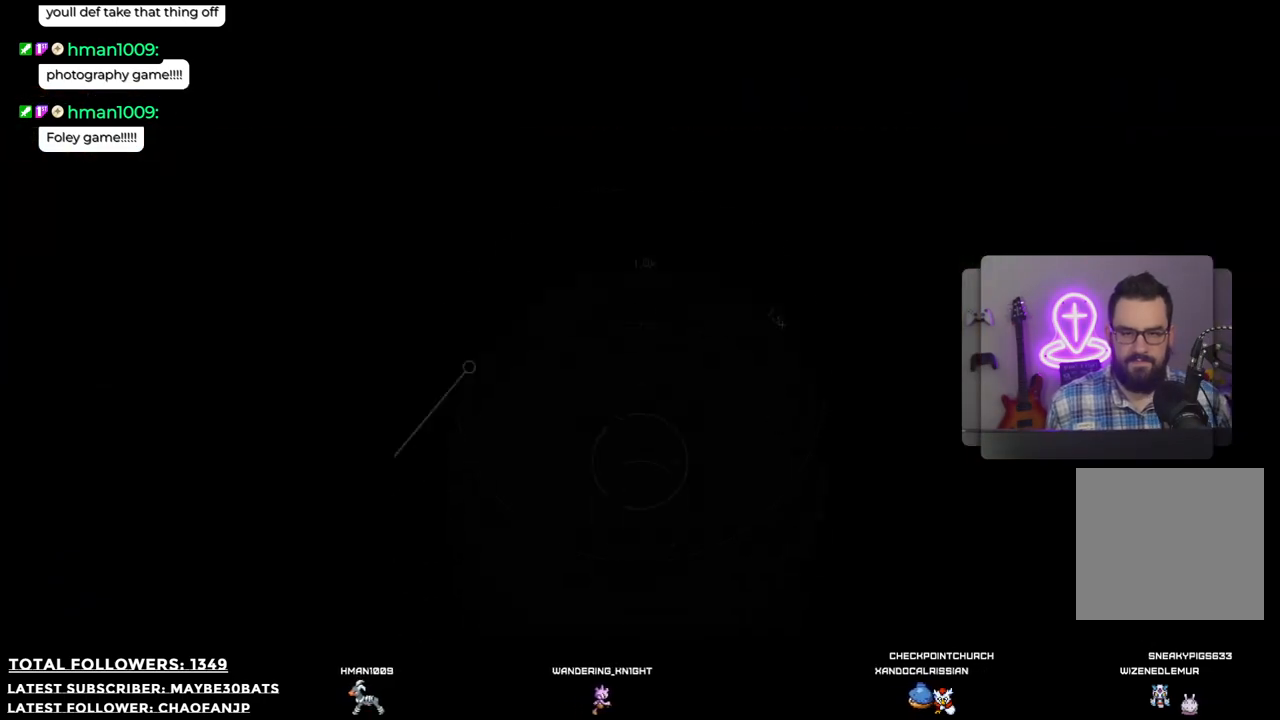
{"buttons": [], "left_stick": "center", "right_stick": "center", "events": [[165, "right_stick", "center"]]}
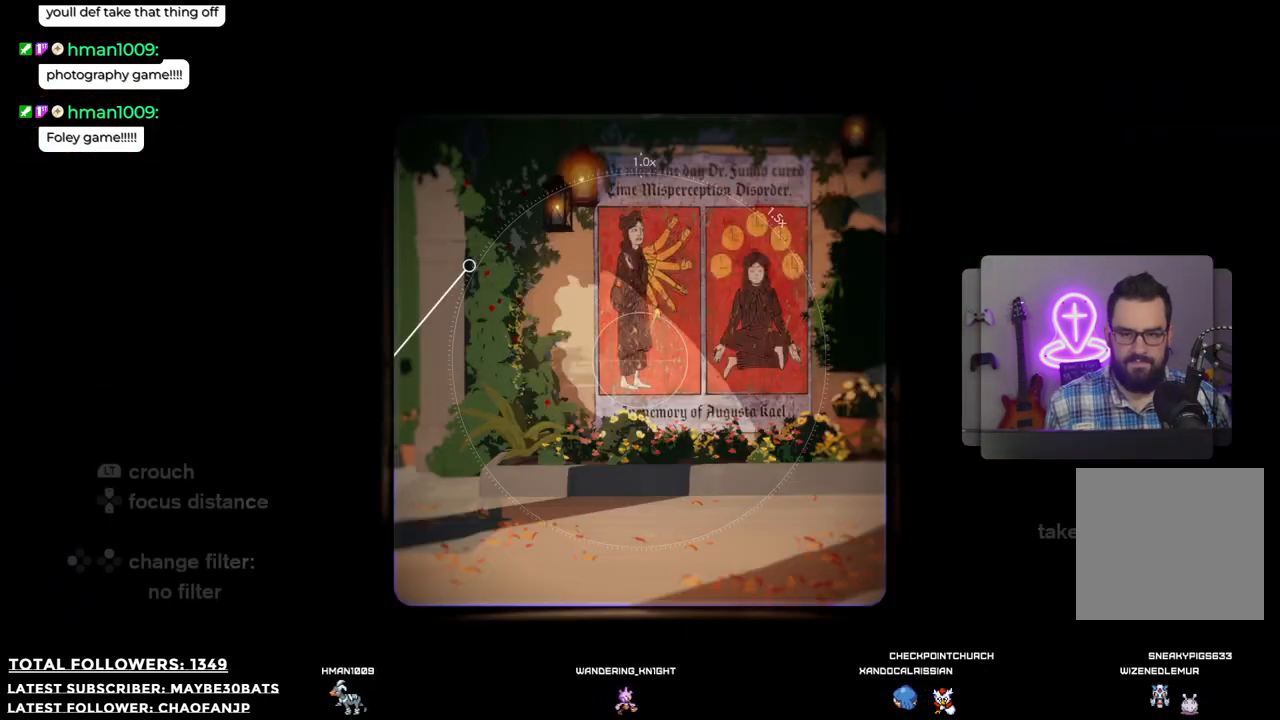
{"buttons": [], "left_stick": "center", "right_stick": "up-right", "events": [[55, "right_stick", "up-right"]]}
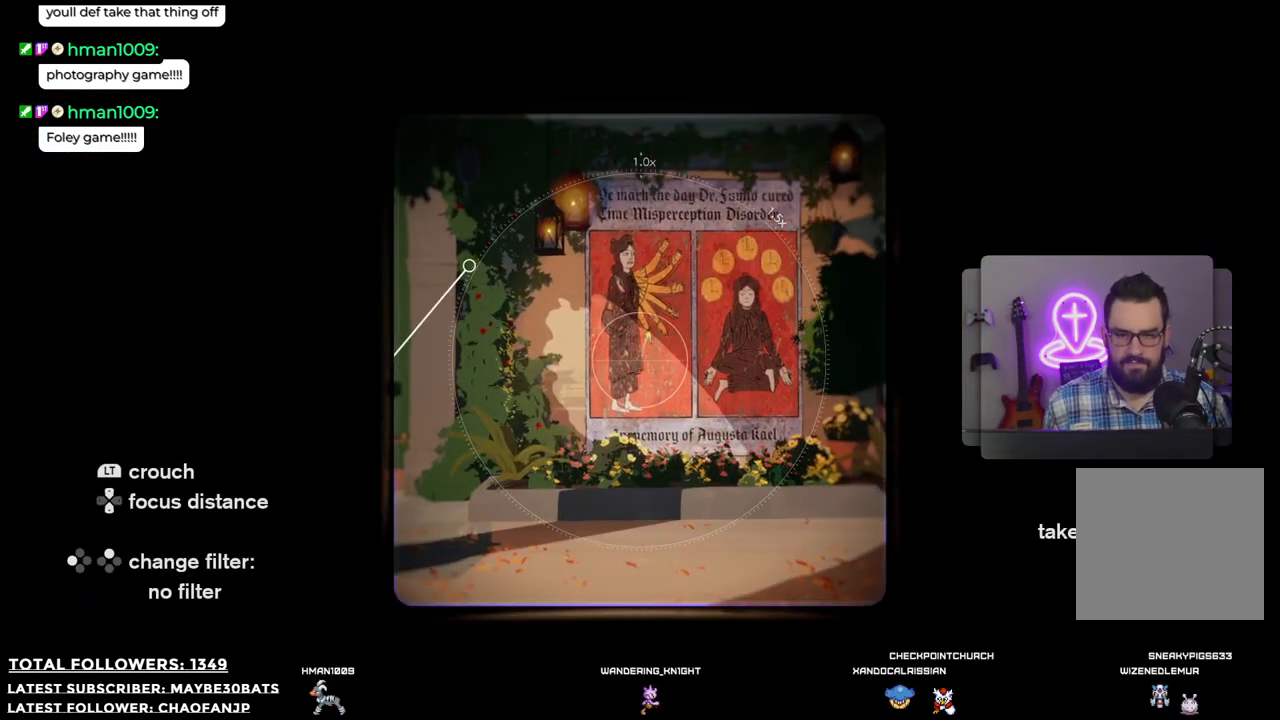
{"buttons": [], "left_stick": "center", "right_stick": "down-right", "events": [[312, "right_stick", "right"], [477, "right_stick", "down-right"]]}